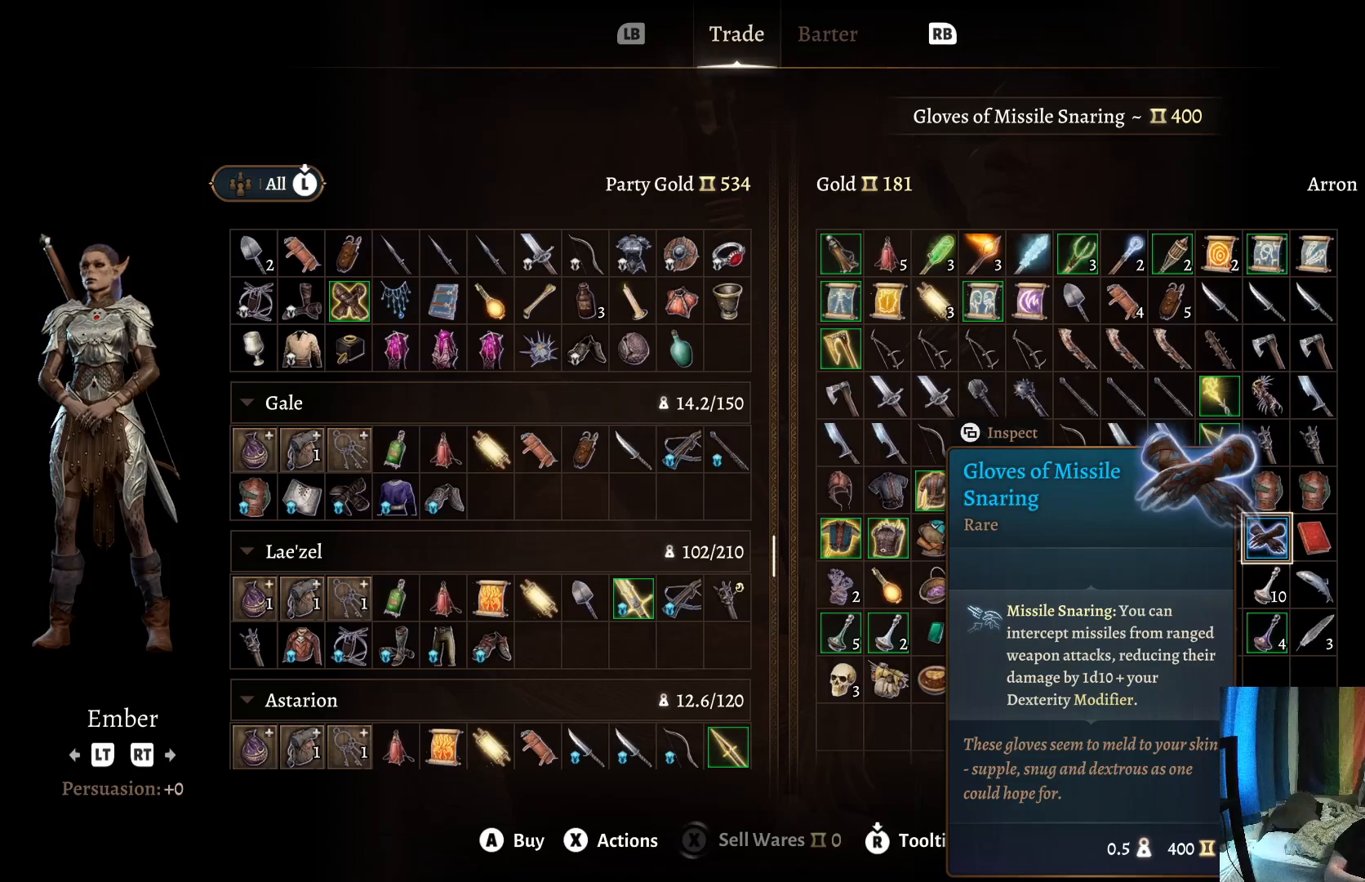
Gameplay with a controller (Xbox layout); each line is a JSON object with the inputs held at the frame after it. "events" lists button and stick changes between this image and that frame as [ms after this image, input, new state], when the widget could be followed in between. Not read: R1.
{"buttons": [], "left_stick": "center", "right_stick": "center", "events": [[67, "left_stick", "down"], [250, "left_stick", "center"]]}
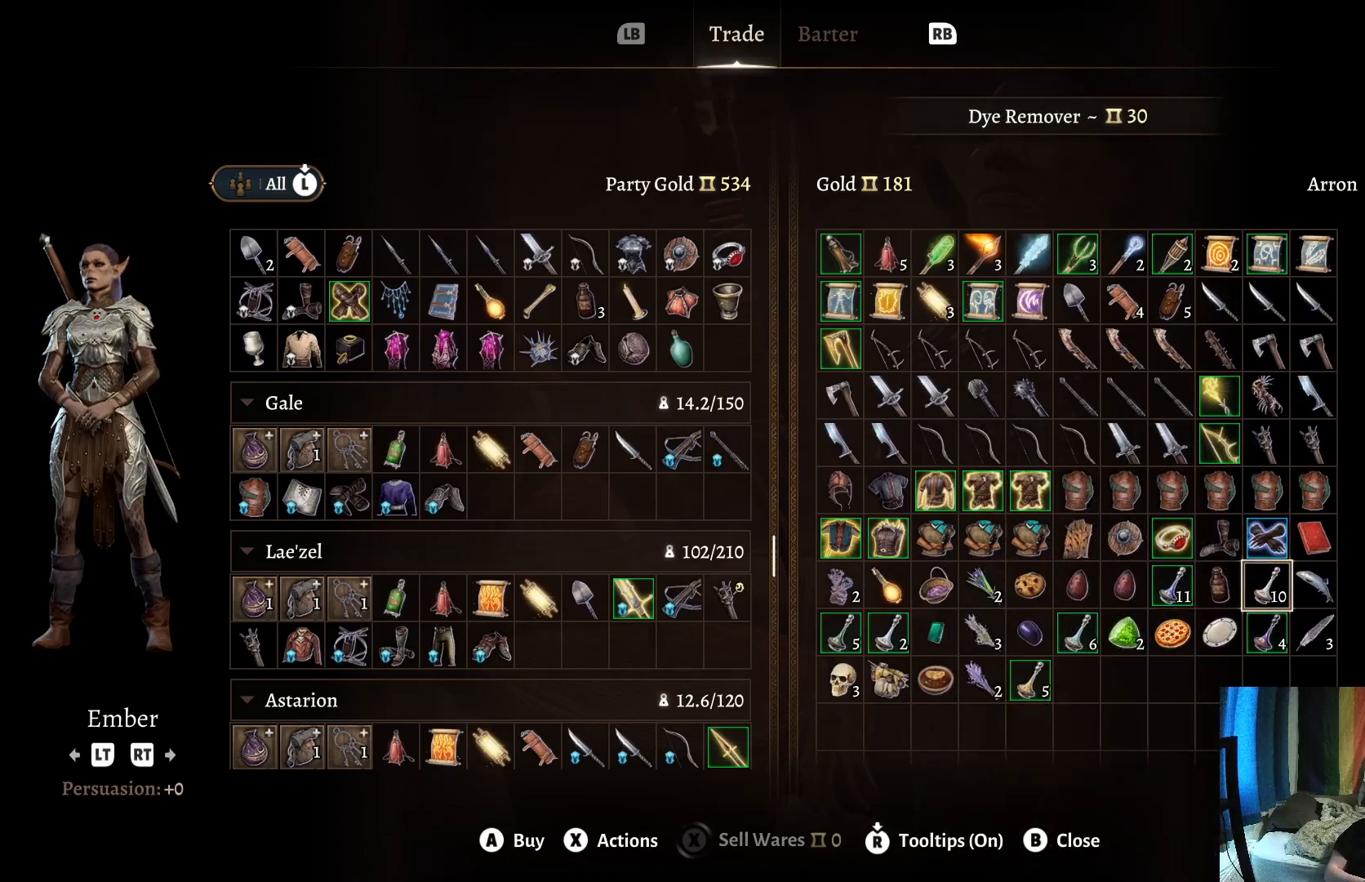
{"buttons": [], "left_stick": "left", "right_stick": "center", "events": [[217, "left_stick", "left"], [400, "left_stick", "center"], [500, "left_stick", "left"]]}
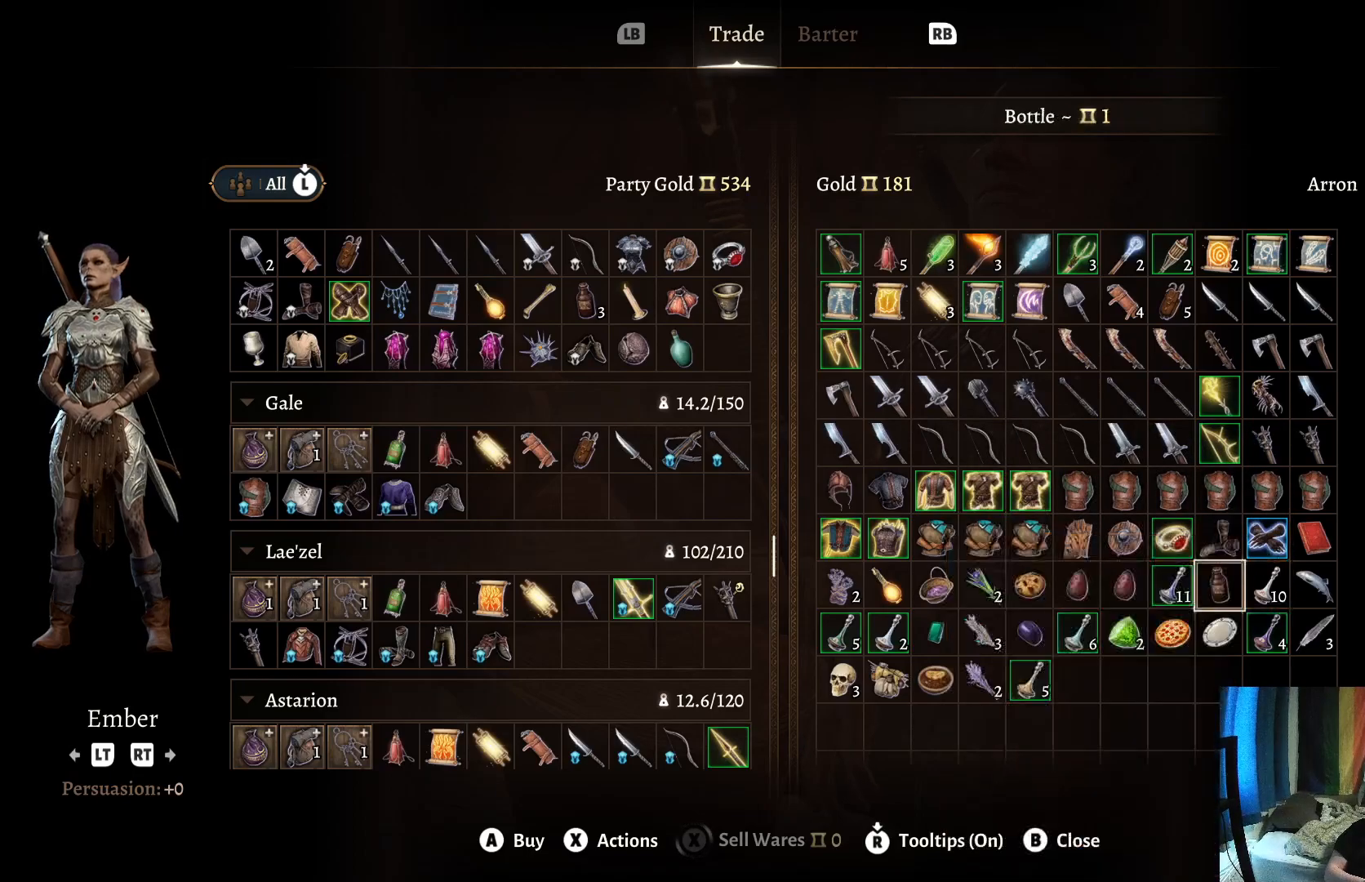
{"buttons": [], "left_stick": "center", "right_stick": "center", "events": [[167, "left_stick", "center"], [250, "left_stick", "left"], [417, "left_stick", "center"]]}
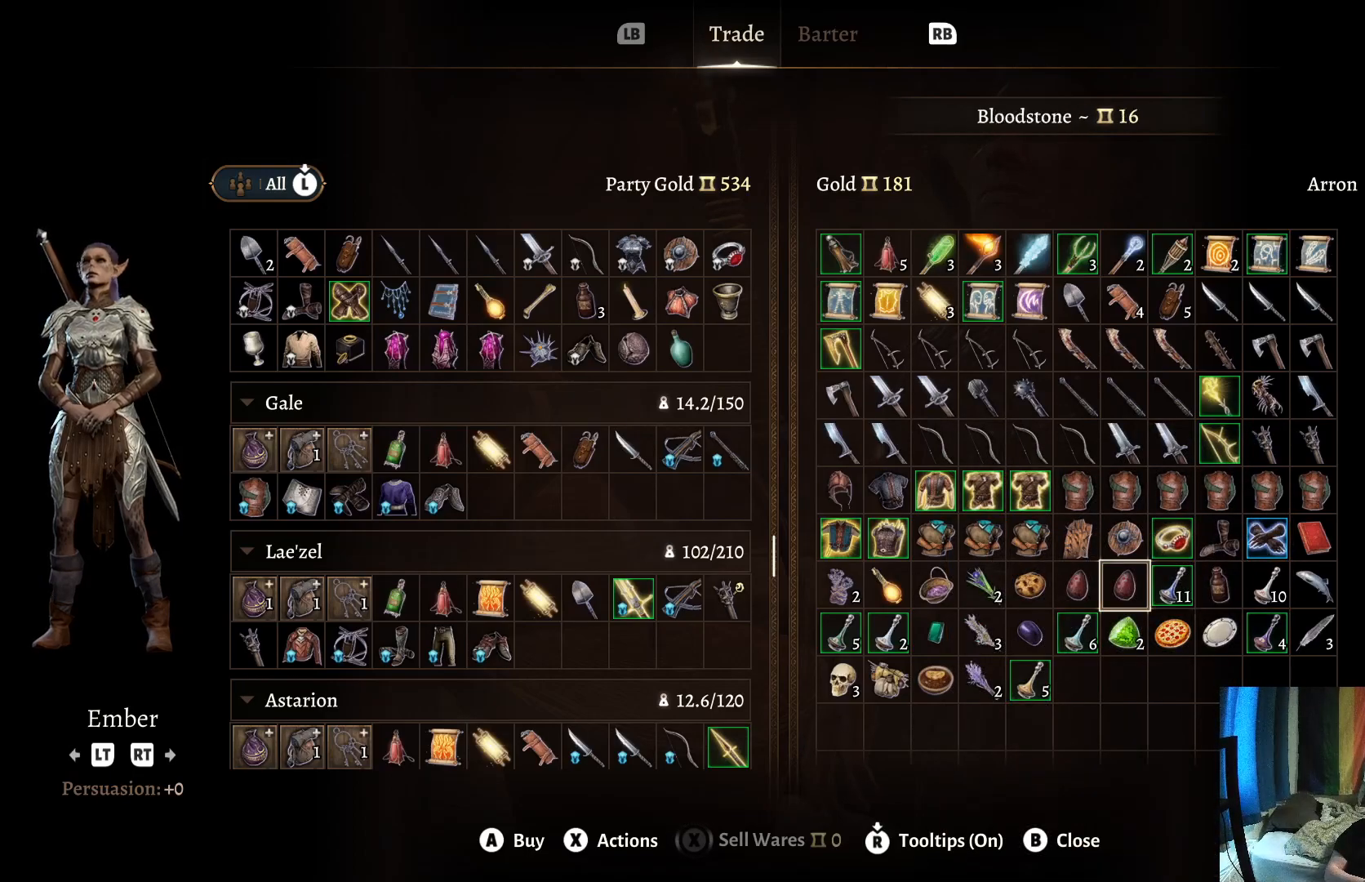
{"buttons": [], "left_stick": "right", "right_stick": "center", "events": [[183, "left_stick", "right"], [333, "left_stick", "center"], [467, "left_stick", "right"]]}
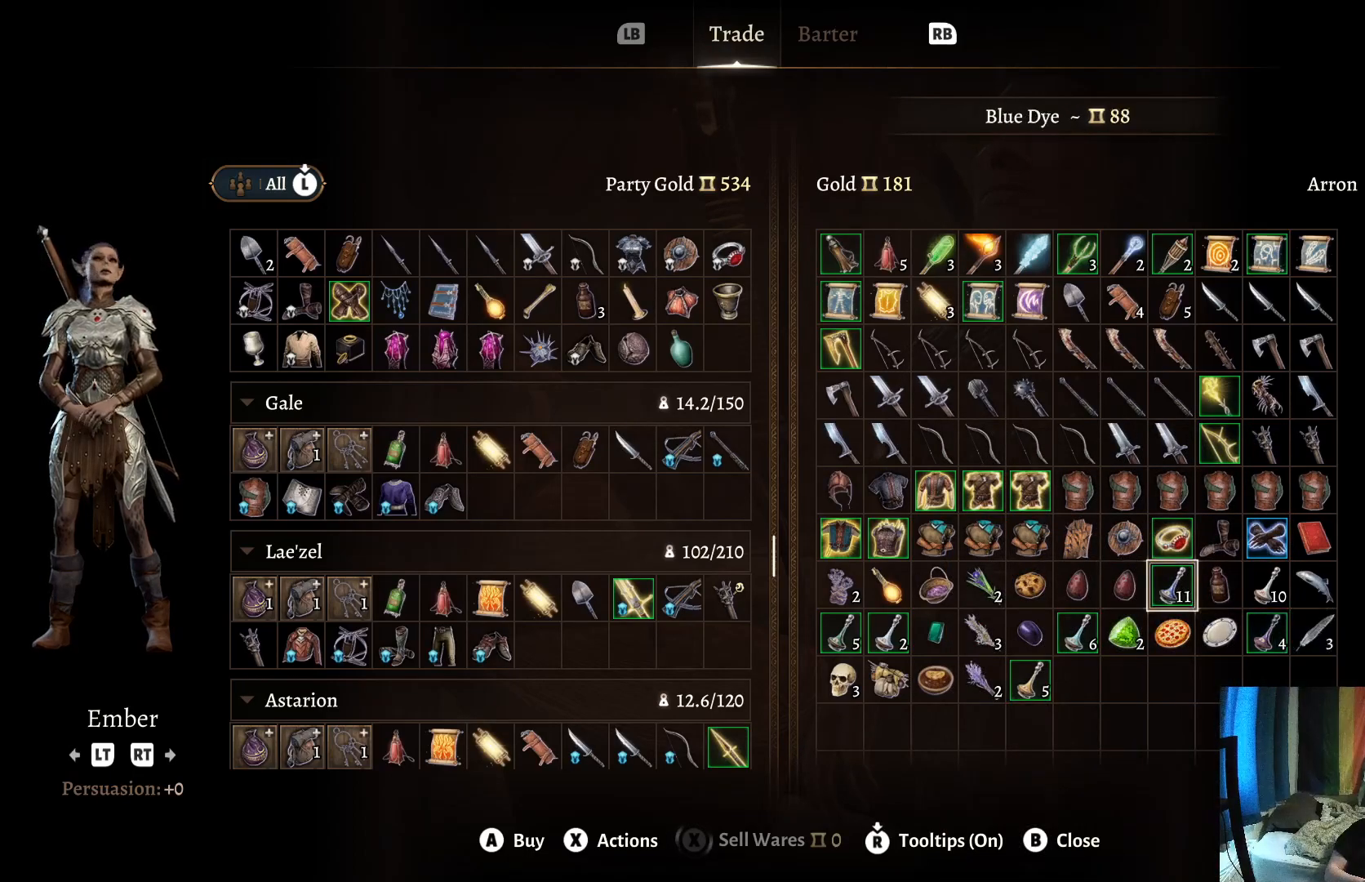
{"buttons": [], "left_stick": "center", "right_stick": "center", "events": [[117, "left_stick", "center"], [250, "left_stick", "up"], [383, "left_stick", "center"]]}
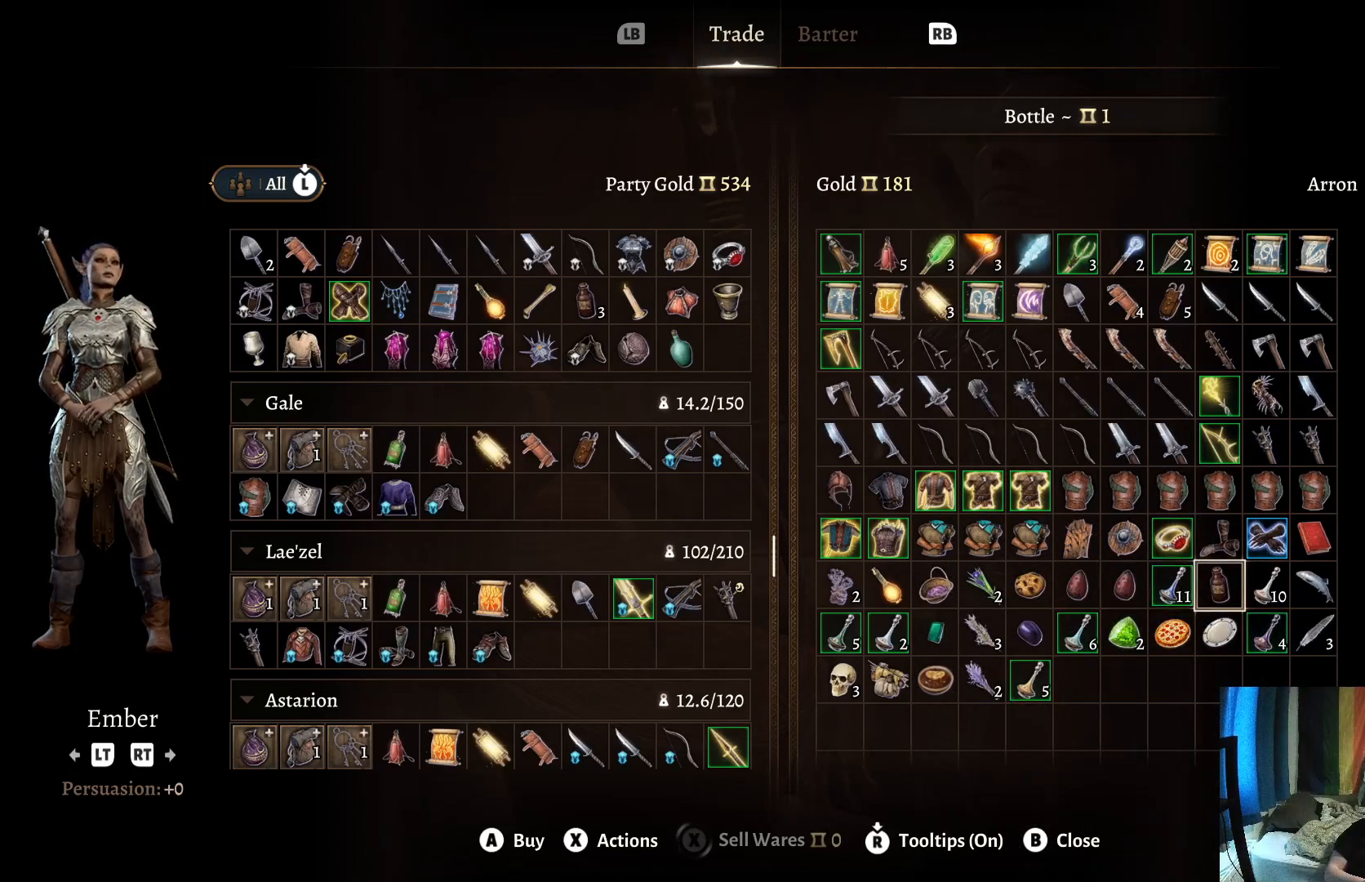
{"buttons": [], "left_stick": "center", "right_stick": "center", "events": [[50, "left_stick", "up"], [167, "left_stick", "center"], [250, "left_stick", "up"], [417, "left_stick", "center"]]}